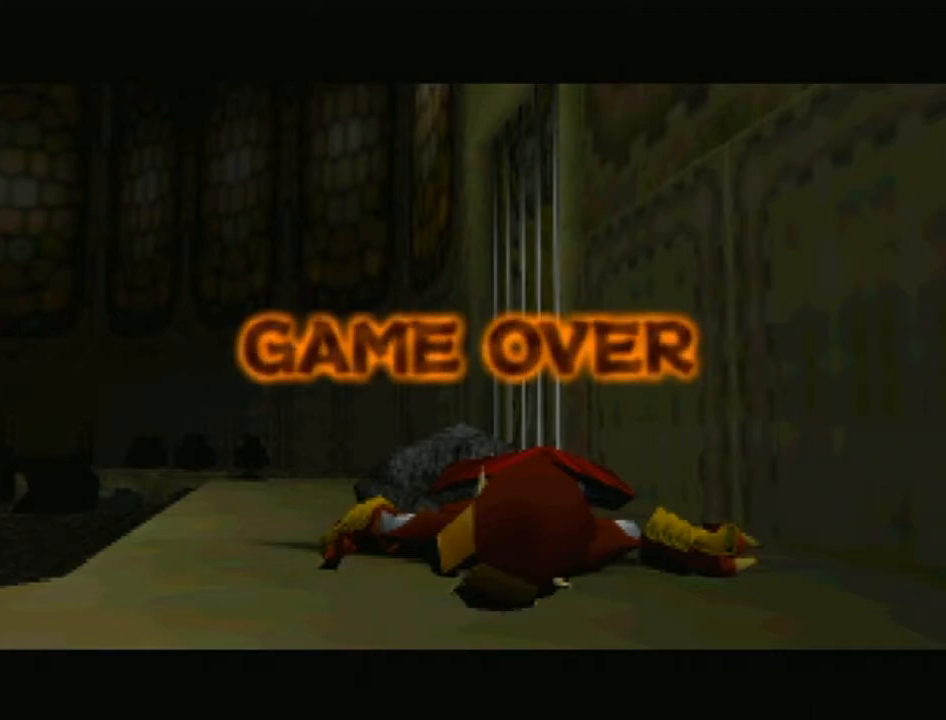
Gameplay with a controller (Nintendo layout); each line is a JSON object with the inputs held at the frame after it. "events" lists button and stick changes between this image and that frame as [ms after this image, input, new state], when the widget could be followed in between. Not read: L3 R3.
{"buttons": [], "left_stick": "center", "right_stick": "center", "events": [[367, "A", "down"], [400, "A", "up"], [450, "A", "down"], [500, "A", "up"]]}
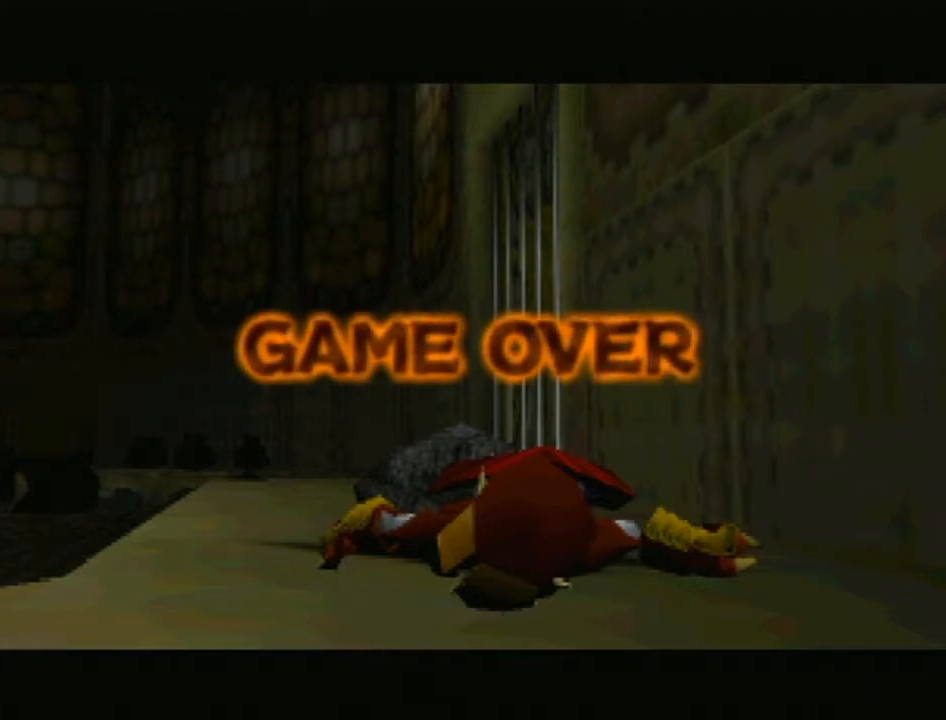
{"buttons": [], "left_stick": "center", "right_stick": "center", "events": [[50, "A", "down"], [83, "A", "up"], [117, "A", "down"], [183, "A", "up"], [250, "A", "down"], [267, "A", "up"], [333, "A", "down"], [367, "A", "up"], [433, "A", "down"], [467, "A", "up"]]}
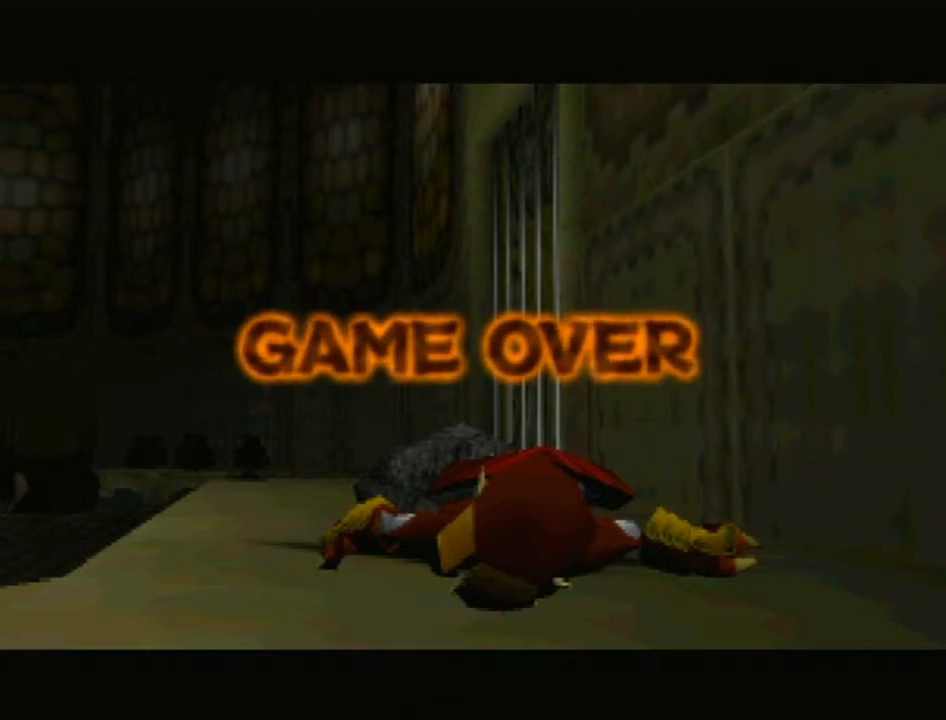
{"buttons": ["A"], "left_stick": "center", "right_stick": "center", "events": [[17, "A", "down"], [50, "A", "up"], [133, "A", "down"], [183, "A", "up"], [233, "A", "down"], [267, "A", "up"], [300, "A", "down"], [333, "A", "up"], [433, "A", "down"], [467, "A", "up"], [500, "A", "down"]]}
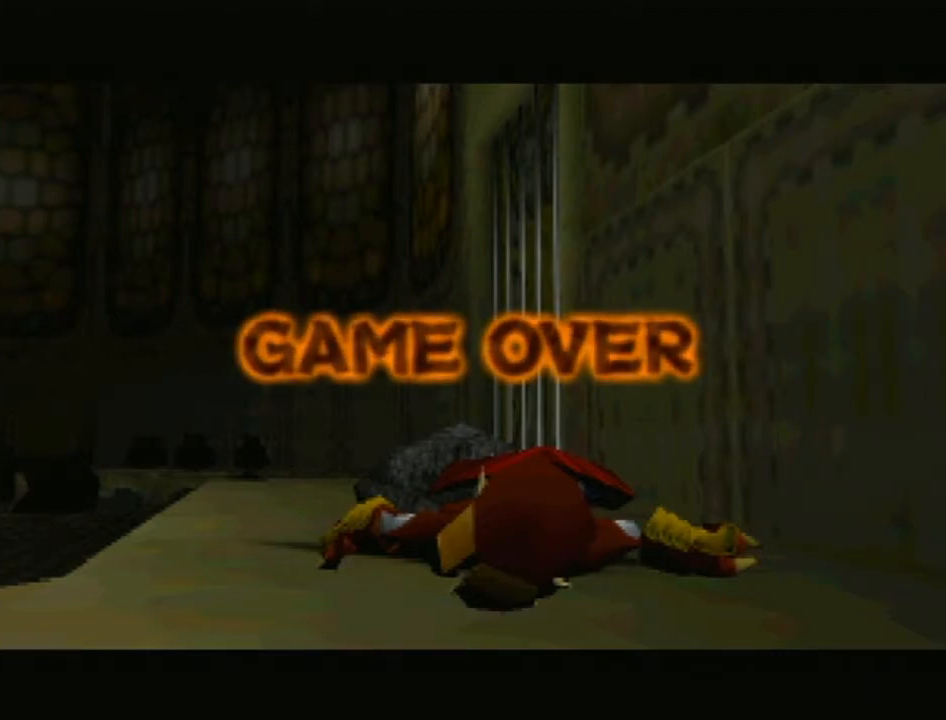
{"buttons": ["A"], "left_stick": "center", "right_stick": "center", "events": [[50, "A", "up"], [133, "A", "down"], [150, "A", "up"], [217, "A", "down"], [233, "A", "up"], [300, "A", "down"], [333, "A", "up"], [400, "A", "down"], [433, "A", "up"], [483, "A", "down"]]}
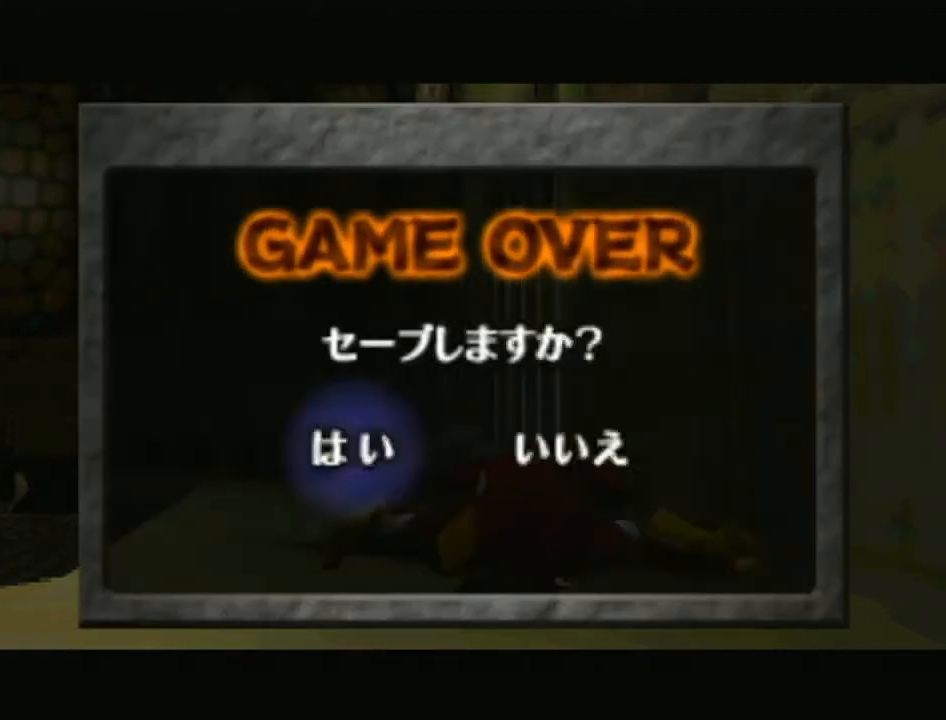
{"buttons": ["A"], "left_stick": "center", "right_stick": "center", "events": [[17, "A", "up"], [83, "A", "down"], [117, "A", "up"], [183, "A", "down"], [233, "A", "up"], [300, "A", "down"], [333, "A", "up"], [400, "A", "down"], [433, "A", "up"], [483, "A", "down"]]}
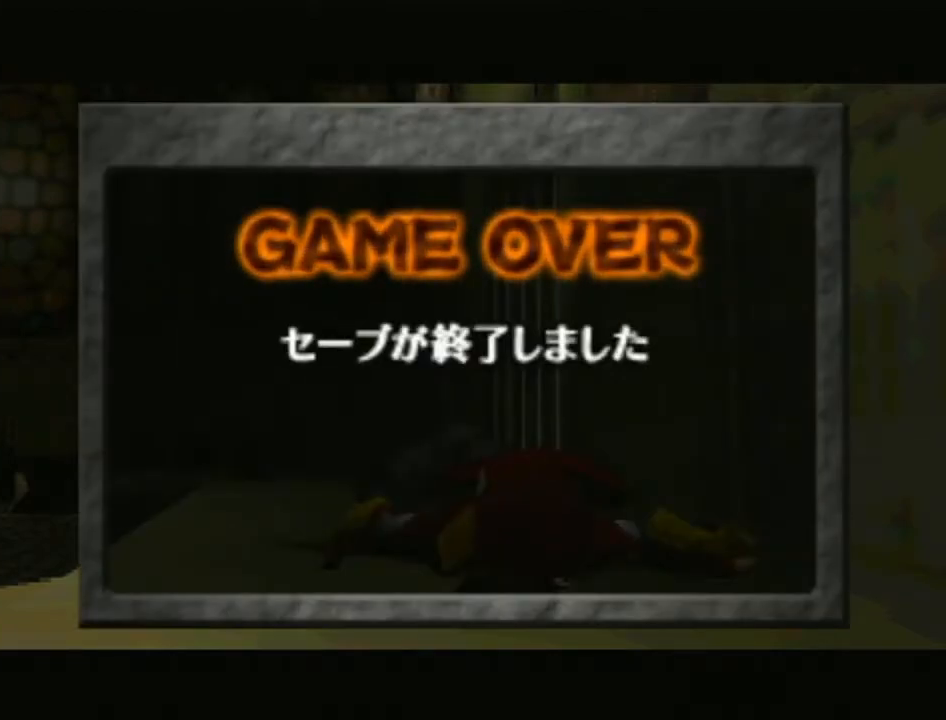
{"buttons": ["A"], "left_stick": "center", "right_stick": "center", "events": [[17, "A", "up"], [83, "A", "down"]]}
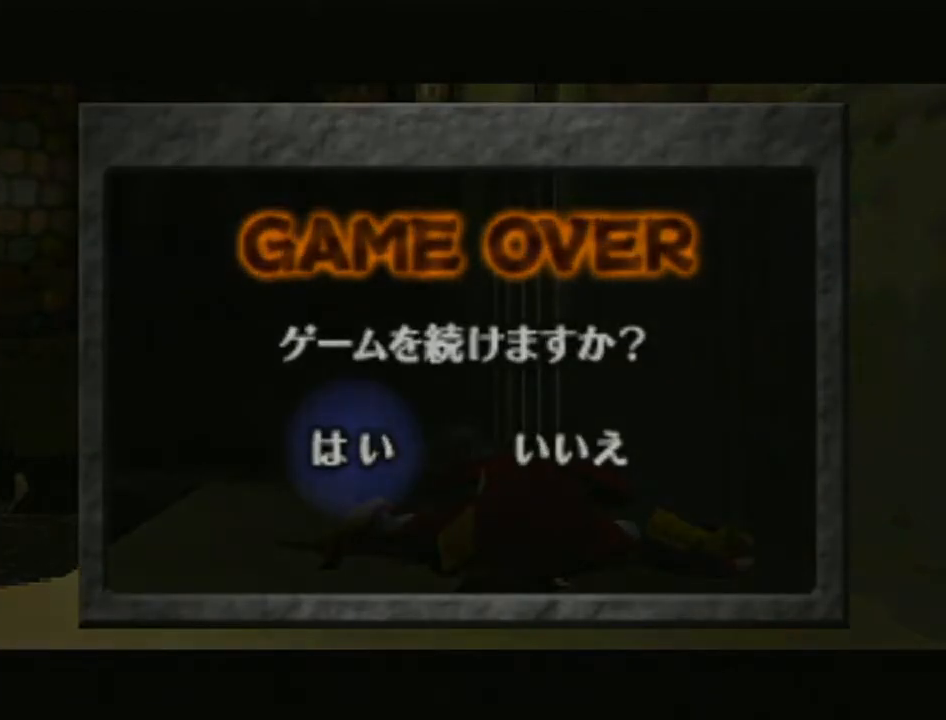
{"buttons": ["A"], "left_stick": "center", "right_stick": "center", "events": []}
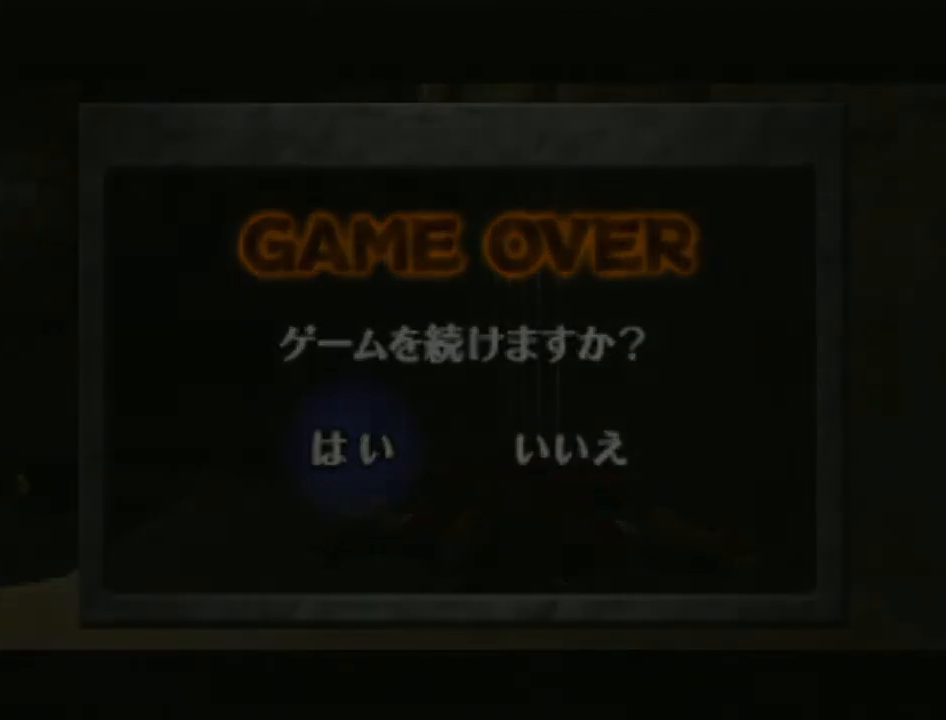
{"buttons": ["A"], "left_stick": "center", "right_stick": "center", "events": []}
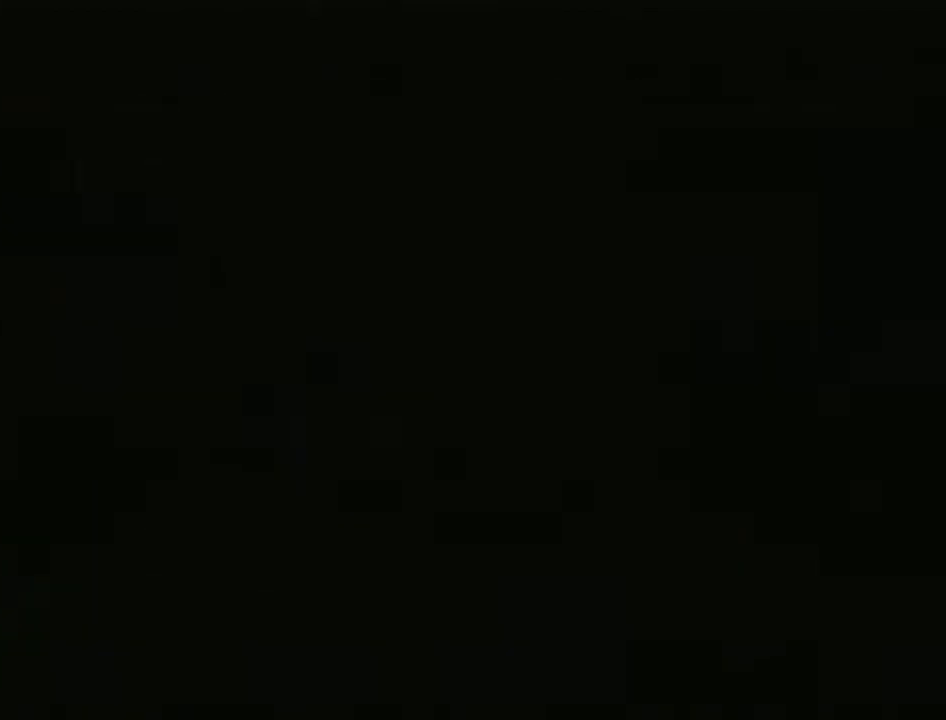
{"buttons": [], "left_stick": "center", "right_stick": "center", "events": [[433, "A", "up"]]}